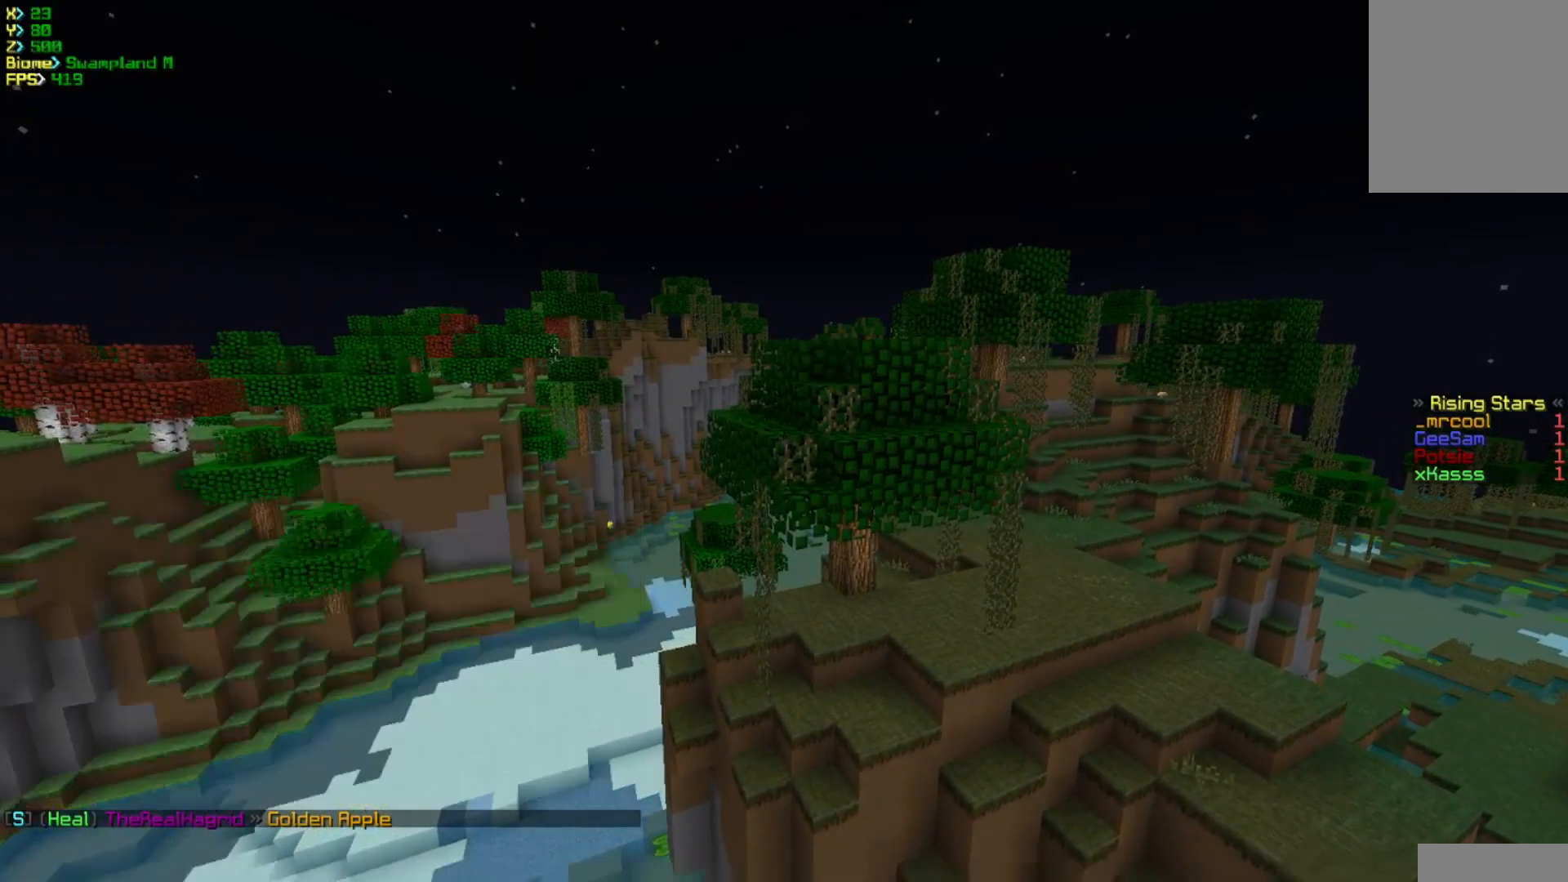
Gameplay with keyboard and mouse; each line is a JSON object with the keys and mouse buttons held at the frame after it. "events" lists presses ("down") and releases ("up") of "a", "d", "s", "w", "mouse_left" and "mouse_right" between this image and that frame as [ms after this image, input, new state], when the widget could be followed in between. "mouse_left", "mouse_right" = the "left", "right" buttons of the "mouse" list. No other keys are recorded. Fast repeated clicks can show as one long hold. Mouse movement is not recorded.
{"keys": ["s"], "mouse": [], "events": [[383, "s", "down"]]}
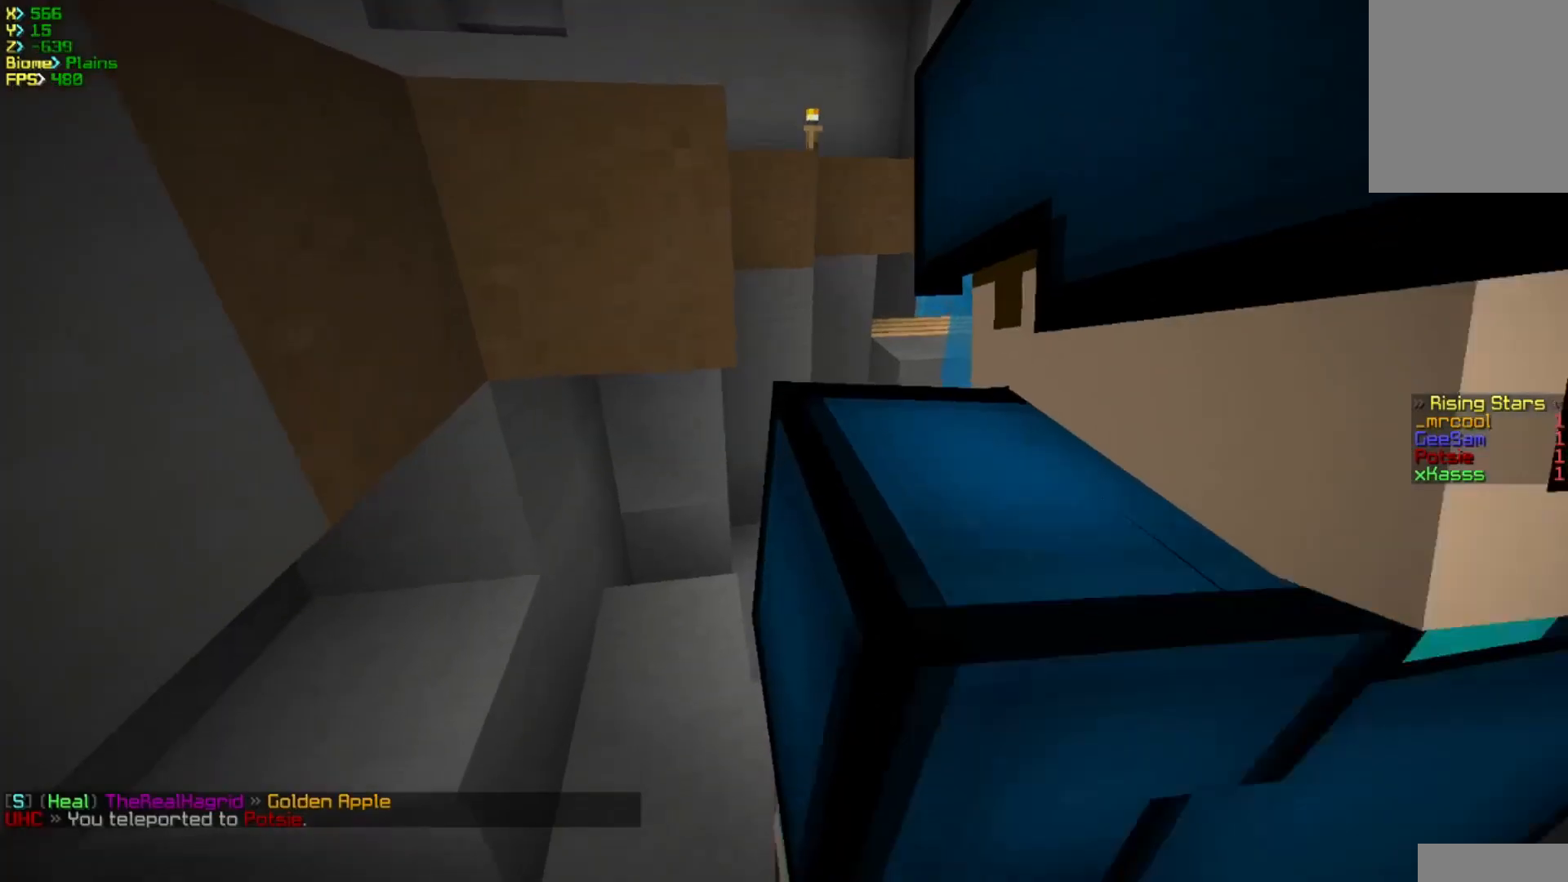
{"keys": [], "mouse": [], "events": [[200, "s", "up"]]}
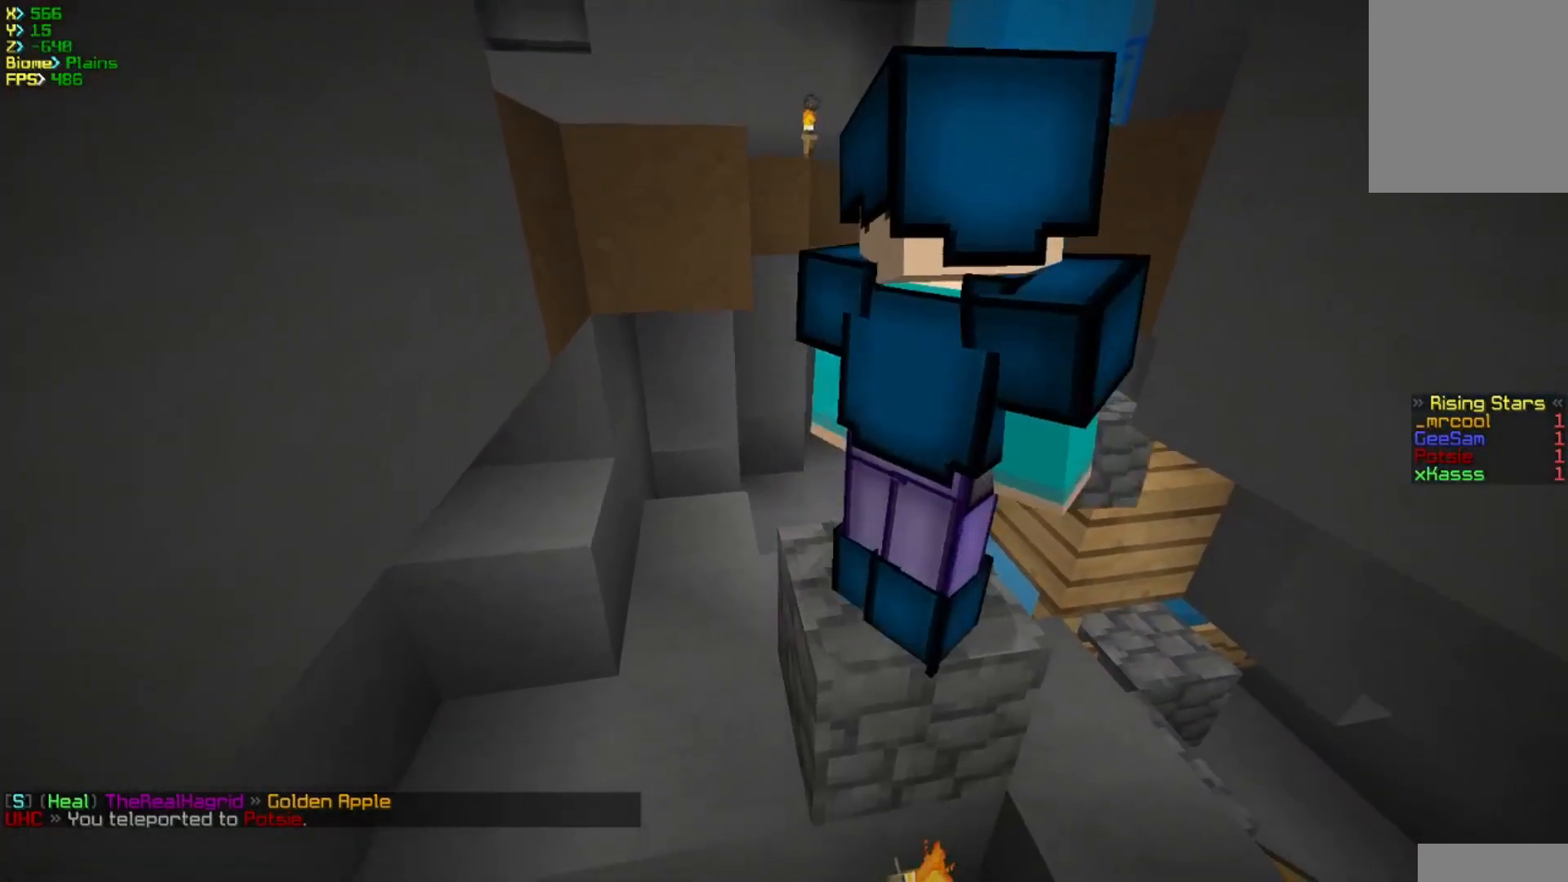
{"keys": [], "mouse": [], "events": []}
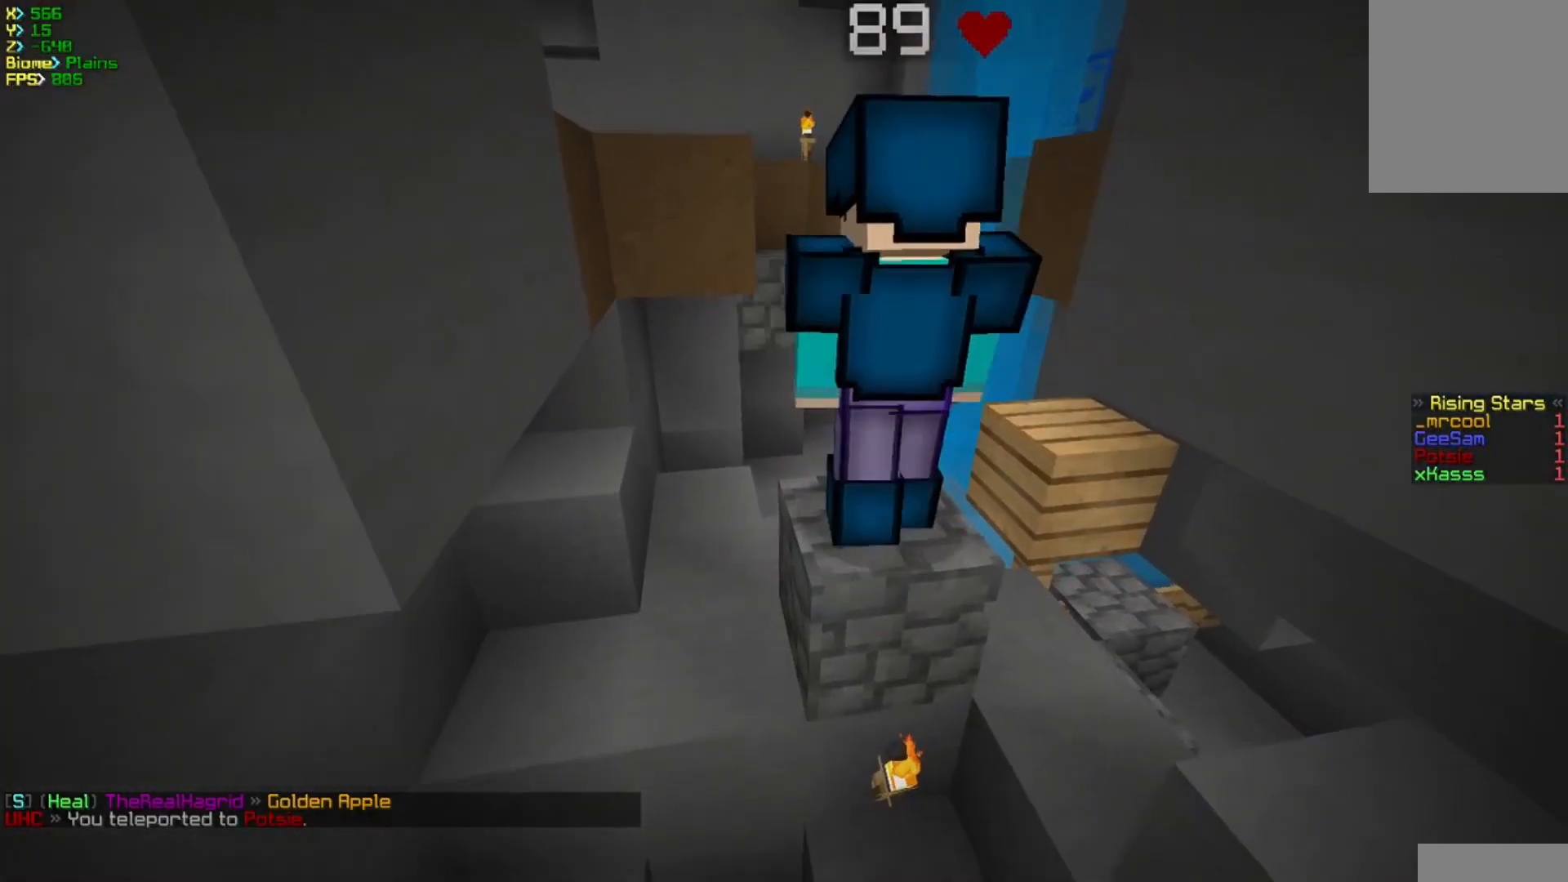
{"keys": [], "mouse": [], "events": [[33, "a", "down"], [383, "a", "up"]]}
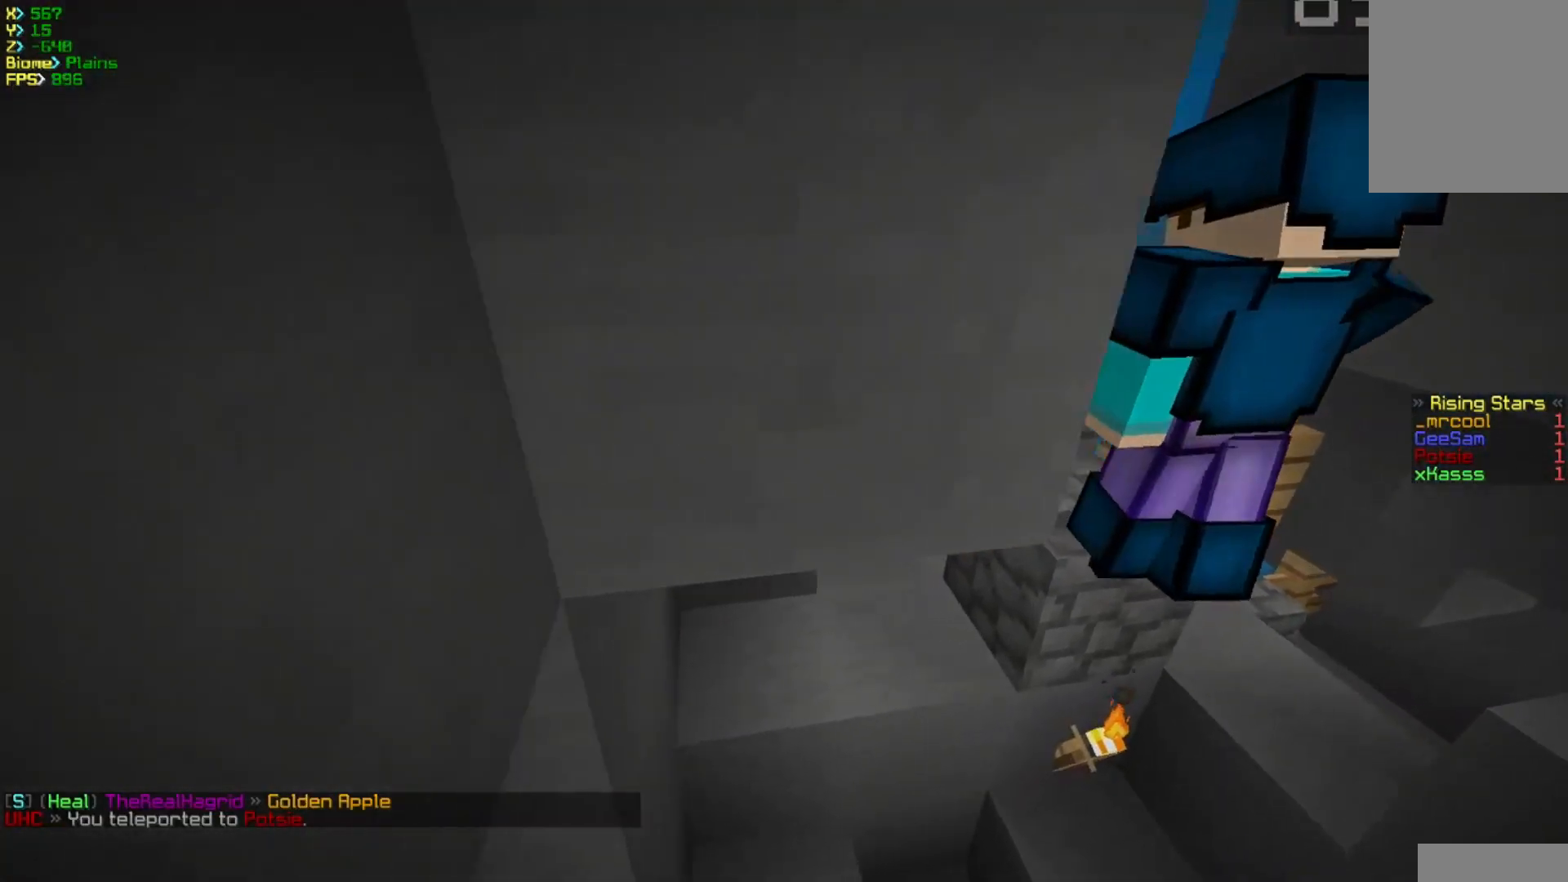
{"keys": ["d"], "mouse": [], "events": [[250, "d", "down"]]}
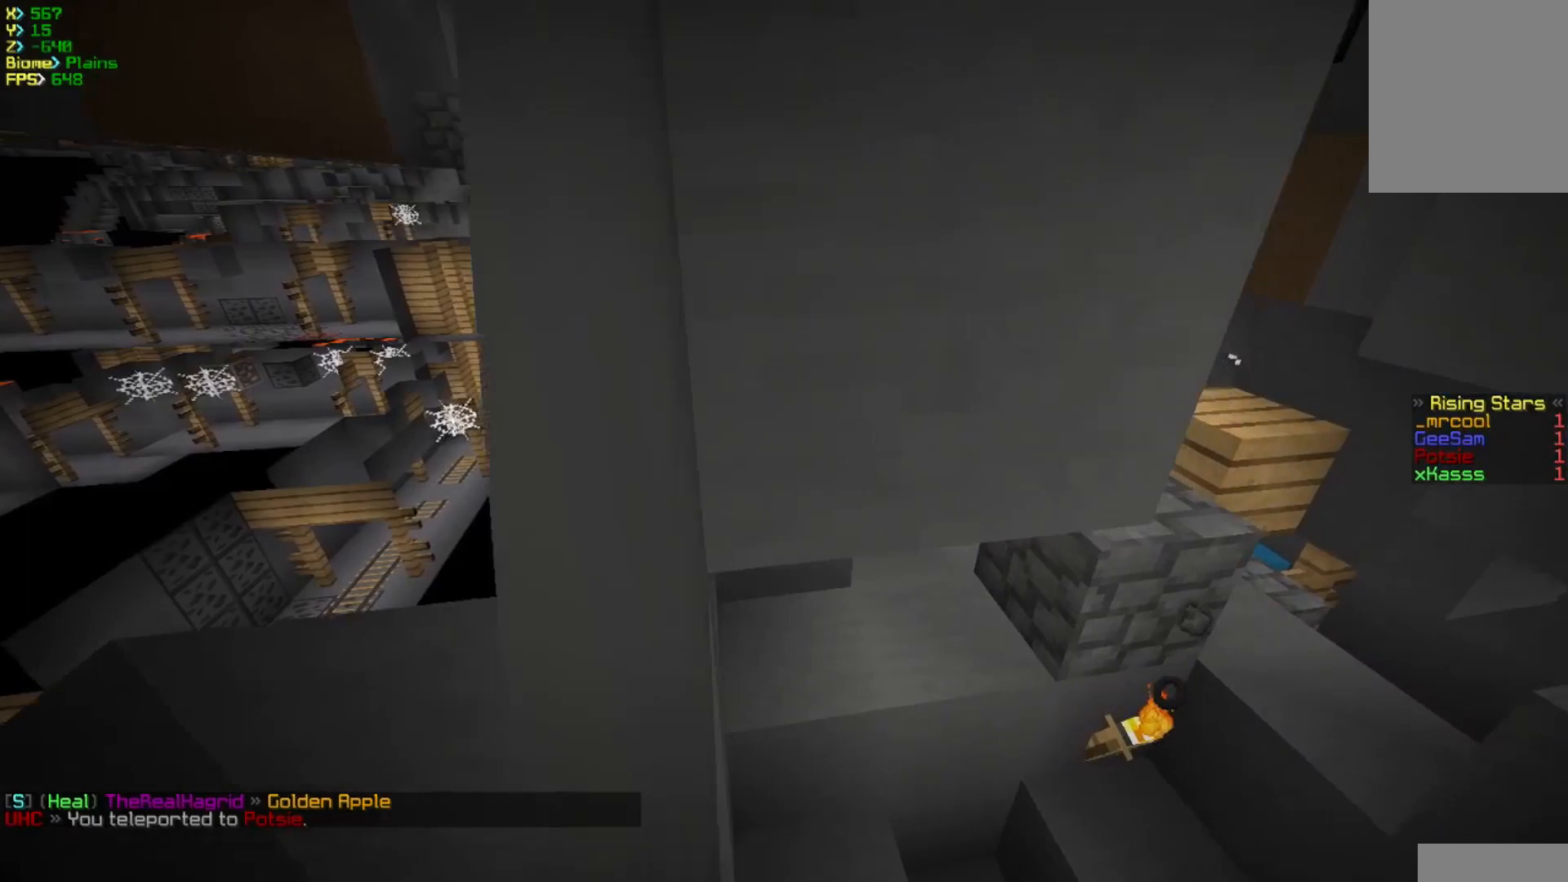
{"keys": [], "mouse": [], "events": [[33, "d", "up"], [50, "a", "down"], [83, "w", "down"], [383, "w", "up"], [400, "a", "up"]]}